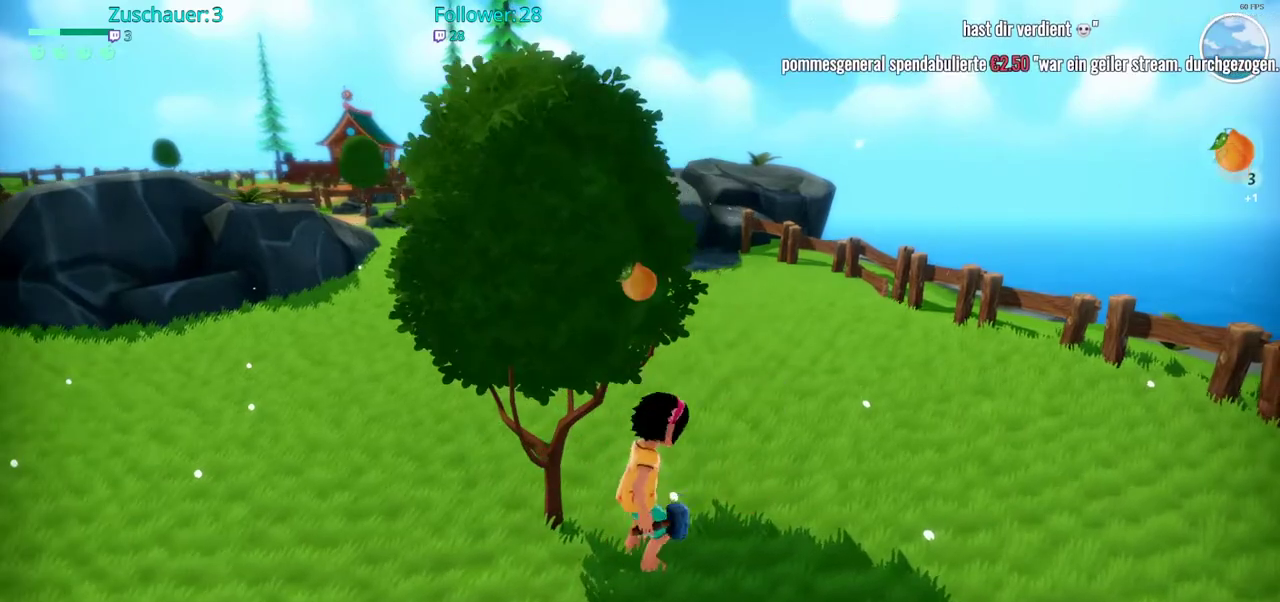
Gameplay with a controller (Xbox layout); each line is a JSON object with the inputs held at the frame after it. "events" lists button and stick changes between this image and that frame as [ms after this image, input, new state], when the widget could be followed in between. Not read: L3 R3.
{"buttons": [], "left_stick": "center", "right_stick": "center", "events": [[150, "left_stick", "up"], [450, "left_stick", "center"]]}
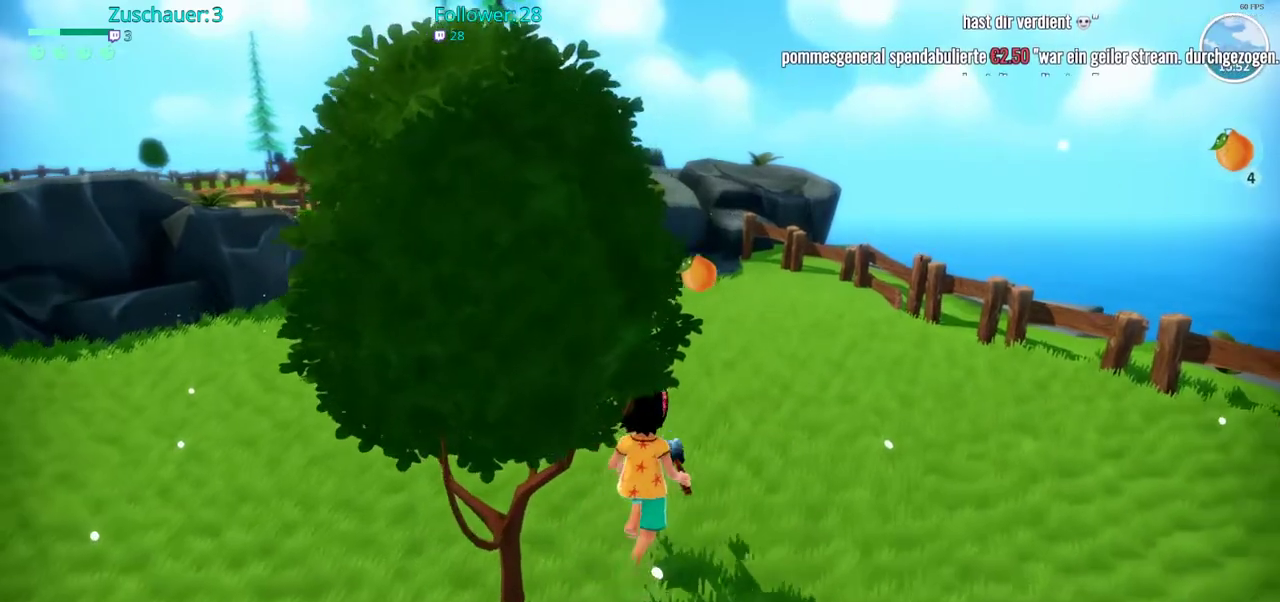
{"buttons": [], "left_stick": "center", "right_stick": "center", "events": [[17, "right_stick", "left"], [150, "right_stick", "center"], [250, "DPAD_UP", "down"], [433, "DPAD_UP", "up"]]}
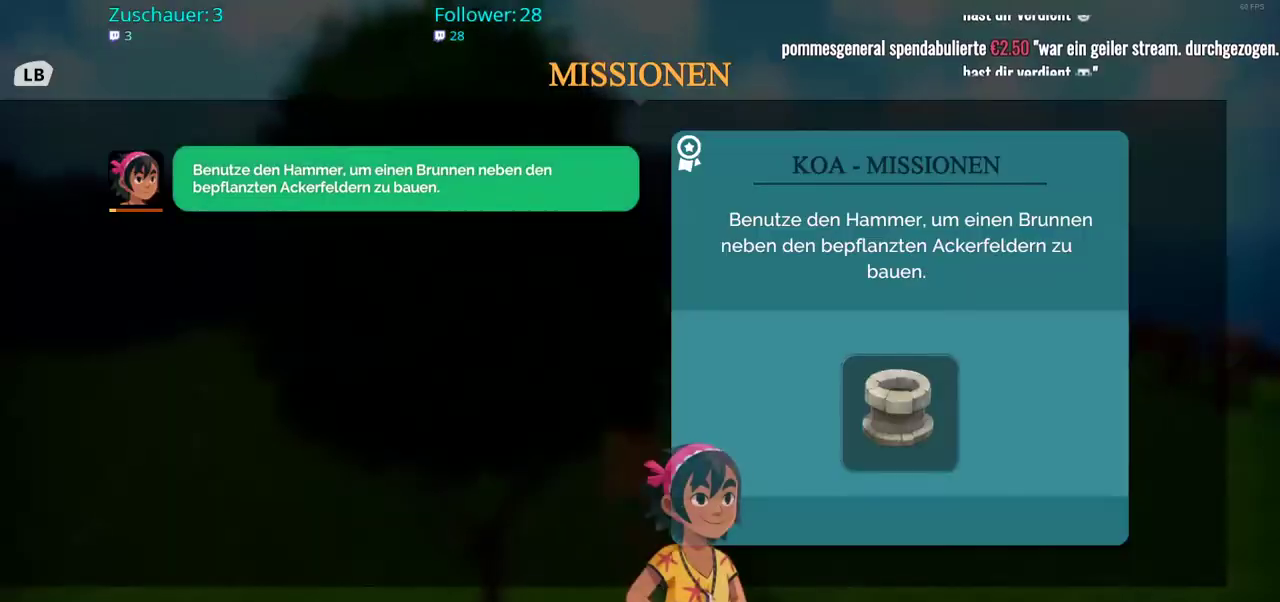
{"buttons": [], "left_stick": "center", "right_stick": "center", "events": [[317, "B", "down"], [400, "B", "up"]]}
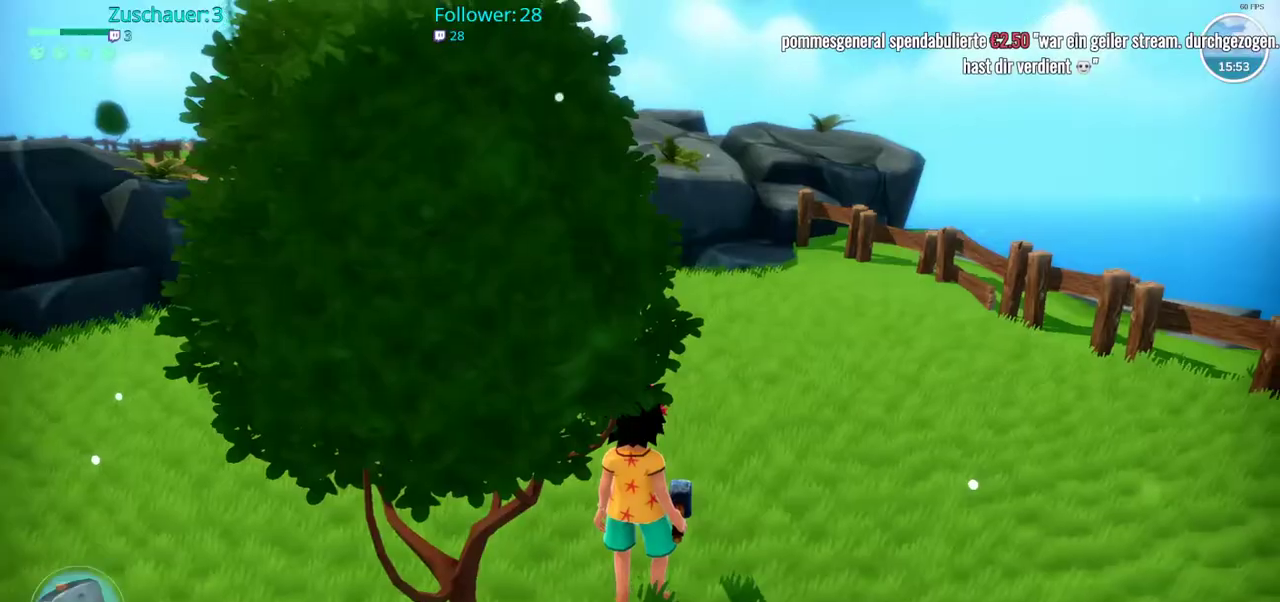
{"buttons": ["B"], "left_stick": "center", "right_stick": "center", "events": [[133, "DPAD_DOWN", "down"], [300, "DPAD_DOWN", "up"], [500, "B", "down"]]}
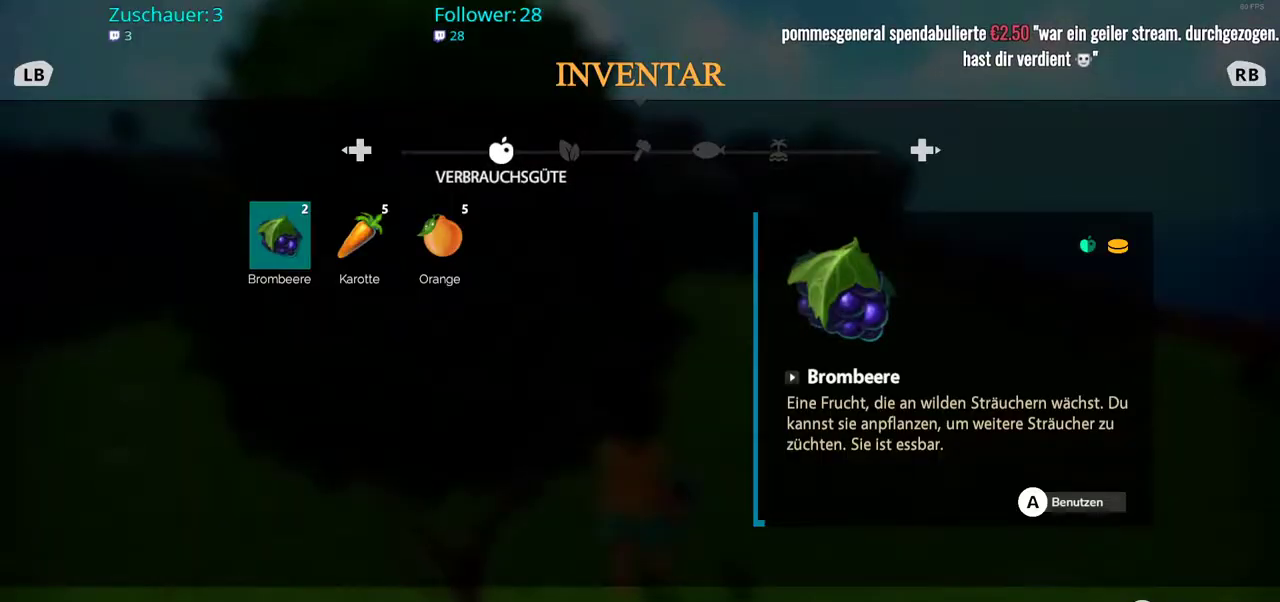
{"buttons": [], "left_stick": "center", "right_stick": "center", "events": [[100, "B", "up"], [217, "DPAD_UP", "down"], [383, "DPAD_UP", "up"]]}
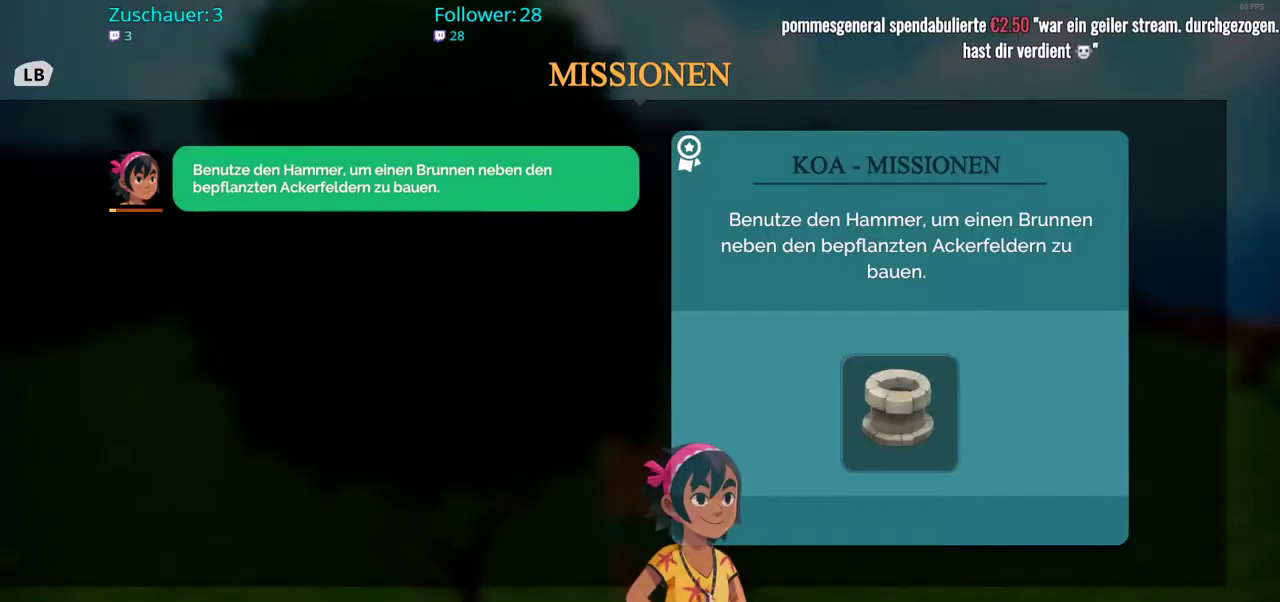
{"buttons": [], "left_stick": "center", "right_stick": "center", "events": [[333, "B", "down"], [417, "B", "up"]]}
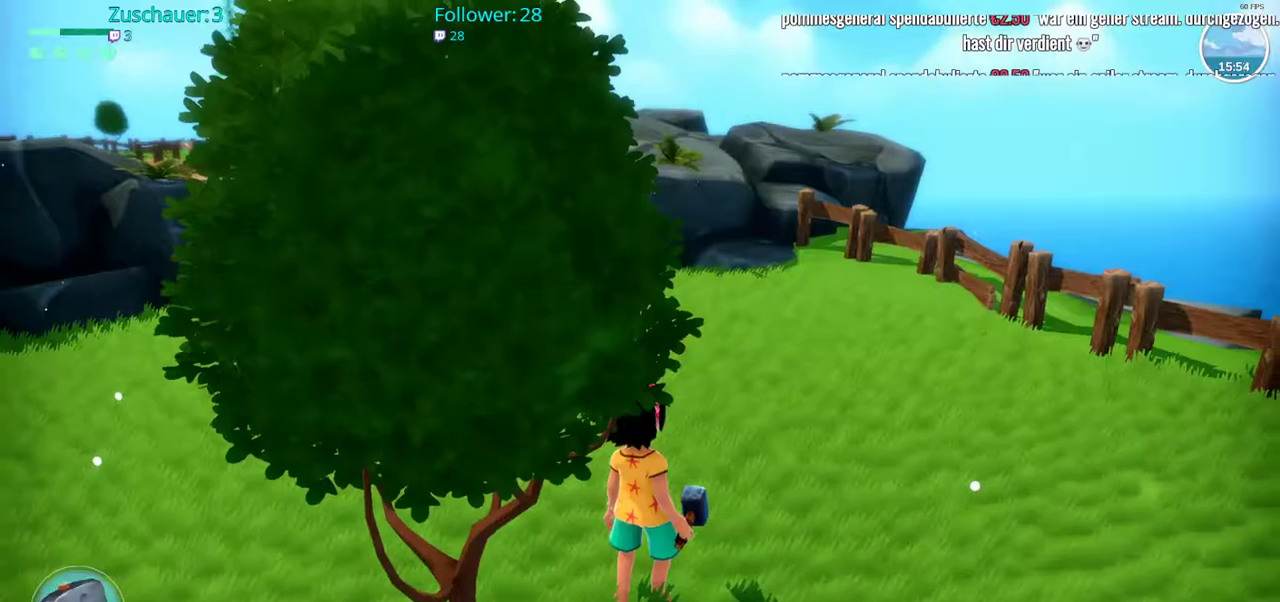
{"buttons": [], "left_stick": "center", "right_stick": "center", "events": [[33, "DPAD_DOWN", "down"], [183, "DPAD_DOWN", "up"]]}
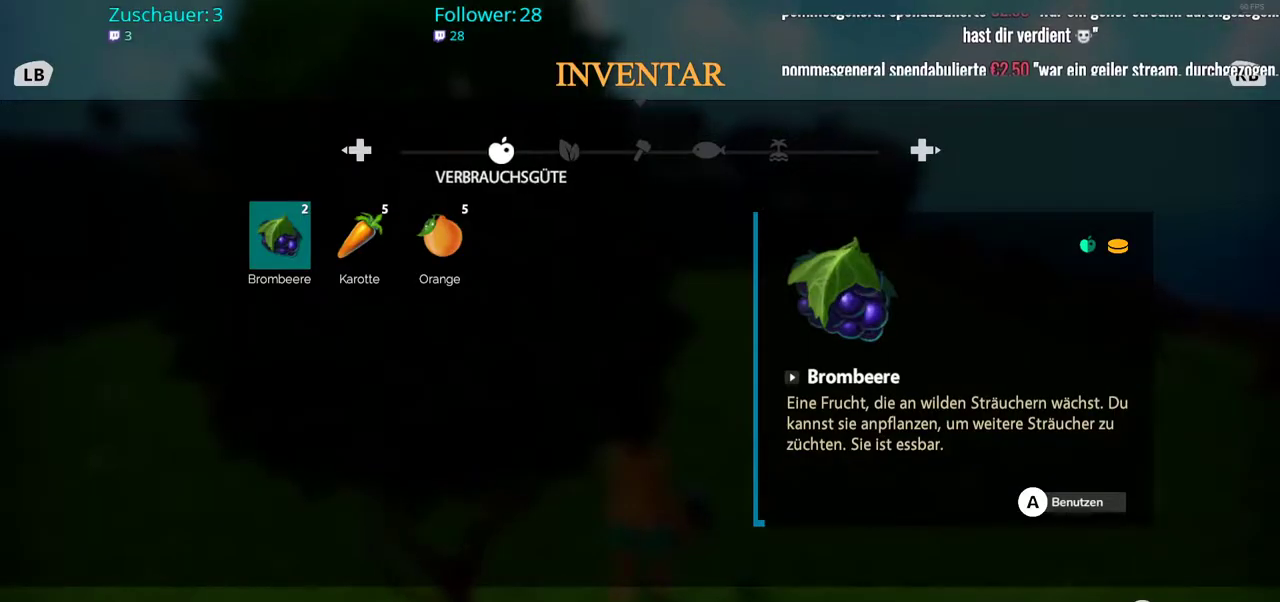
{"buttons": [], "left_stick": "center", "right_stick": "center", "events": [[367, "DPAD_RIGHT", "down"], [500, "DPAD_RIGHT", "up"]]}
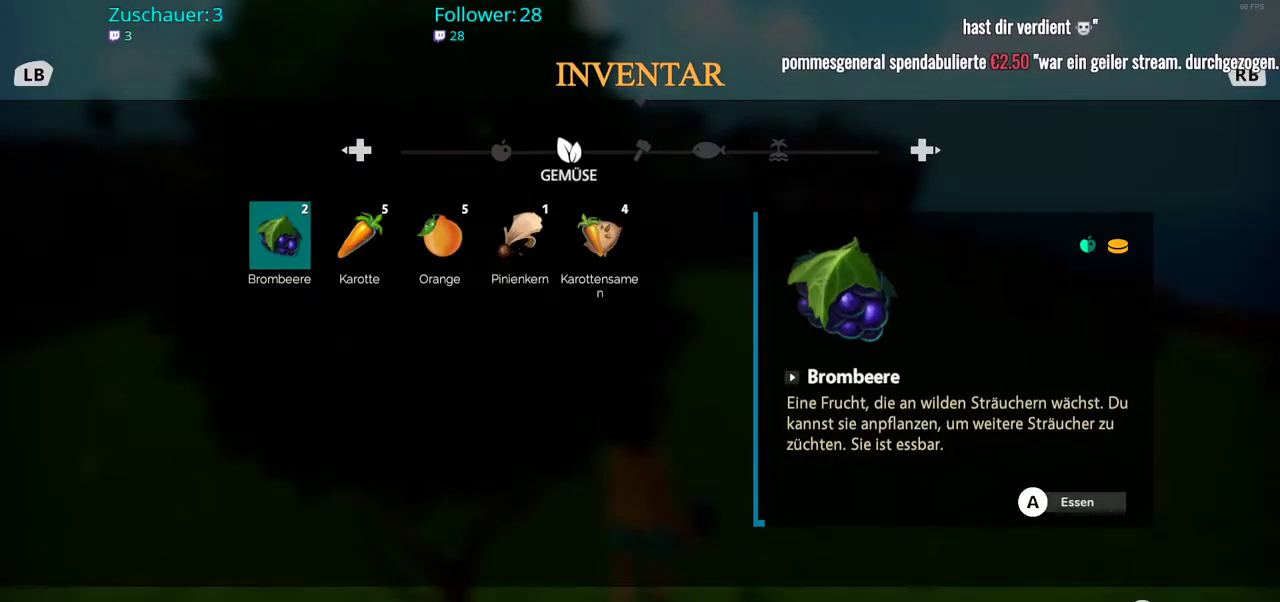
{"buttons": [], "left_stick": "center", "right_stick": "center", "events": []}
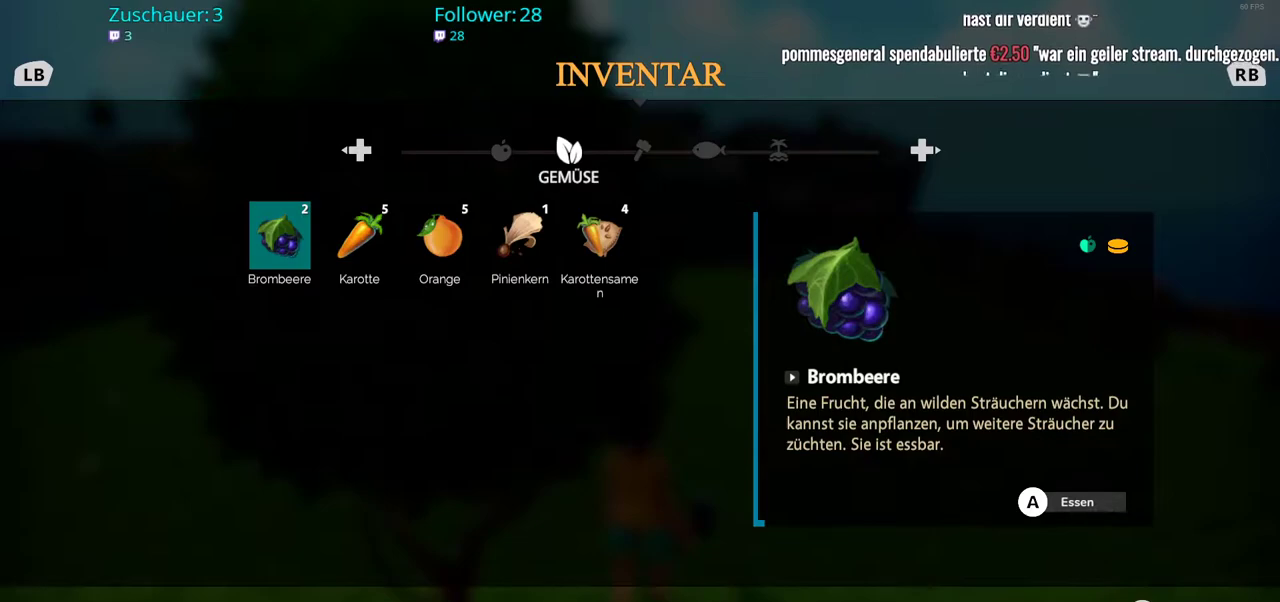
{"buttons": [], "left_stick": "center", "right_stick": "center", "events": []}
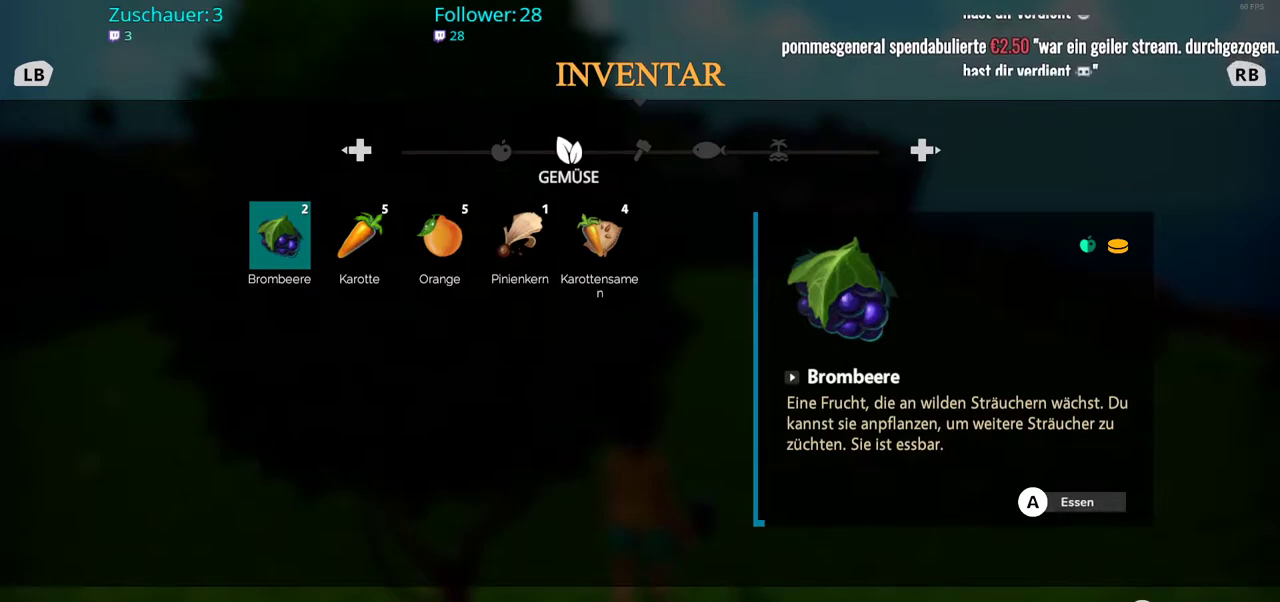
{"buttons": ["DPAD_LEFT"], "left_stick": "center", "right_stick": "center", "events": [[417, "DPAD_LEFT", "down"]]}
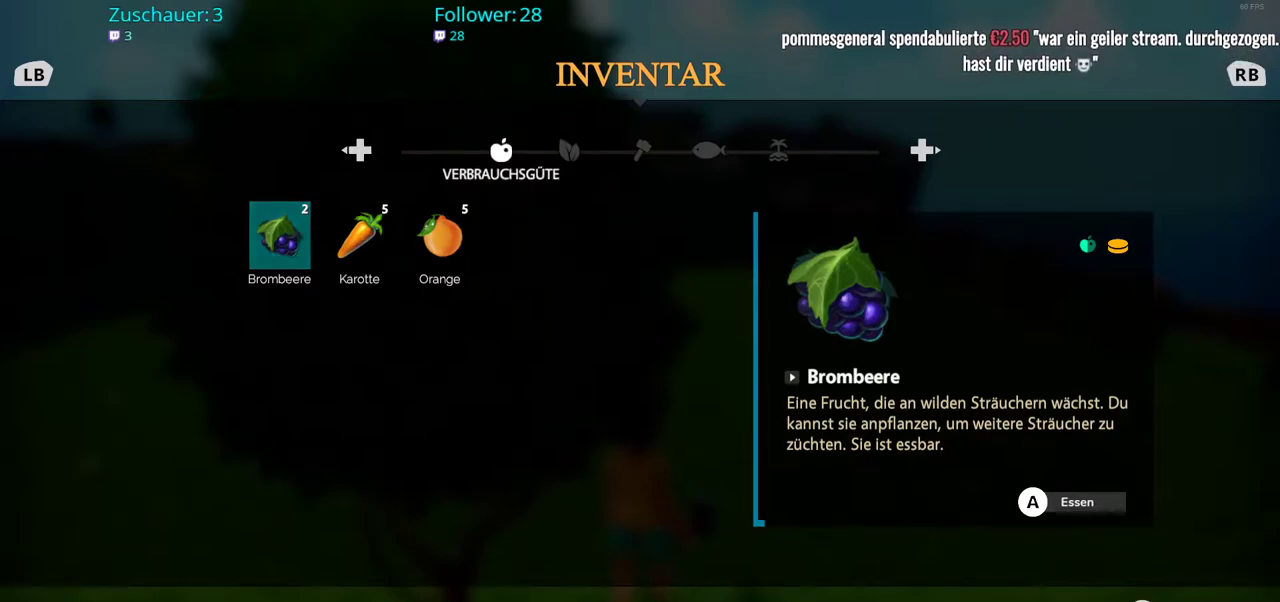
{"buttons": [], "left_stick": "center", "right_stick": "center", "events": [[67, "DPAD_LEFT", "up"]]}
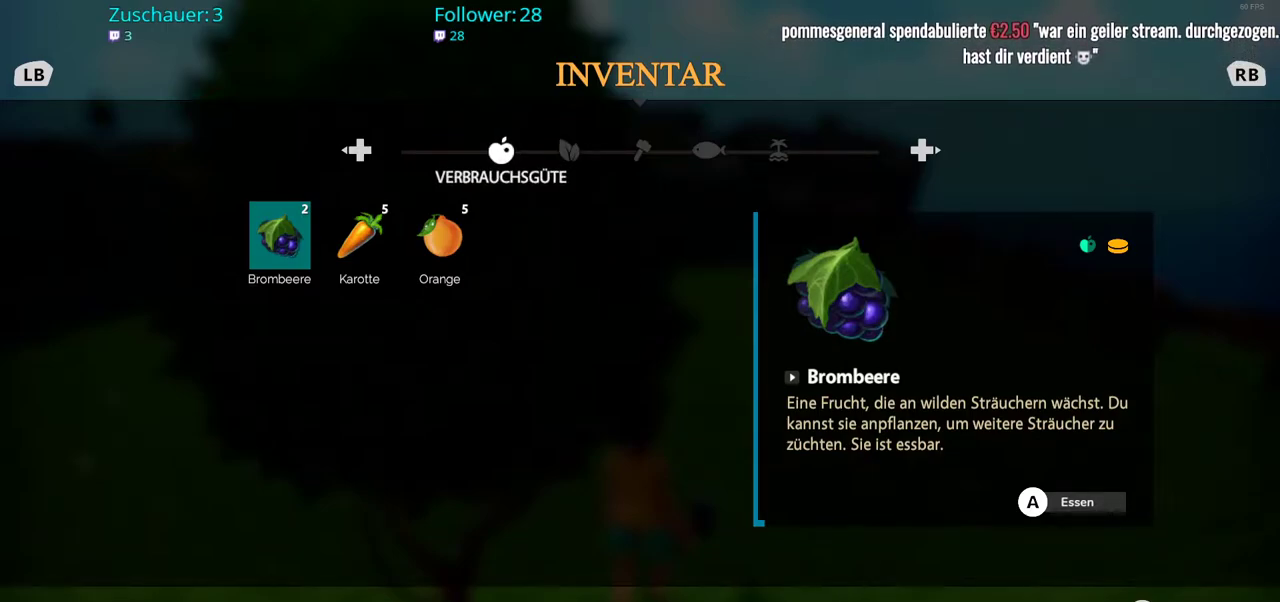
{"buttons": [], "left_stick": "center", "right_stick": "center", "events": []}
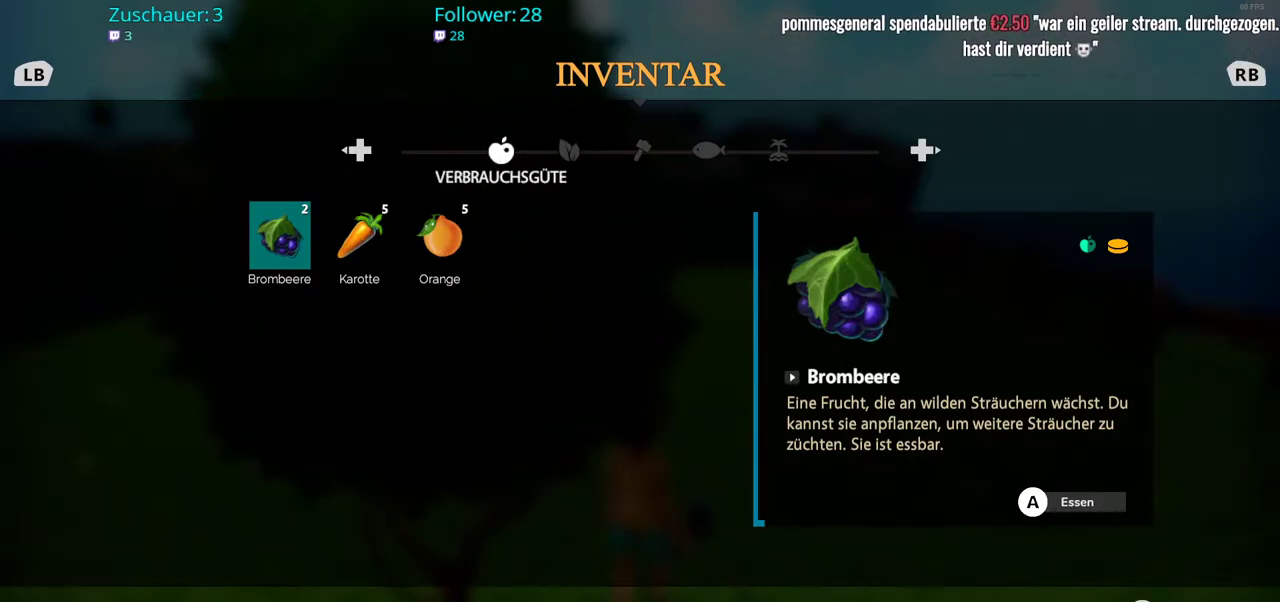
{"buttons": [], "left_stick": "right", "right_stick": "center", "events": [[367, "left_stick", "right"]]}
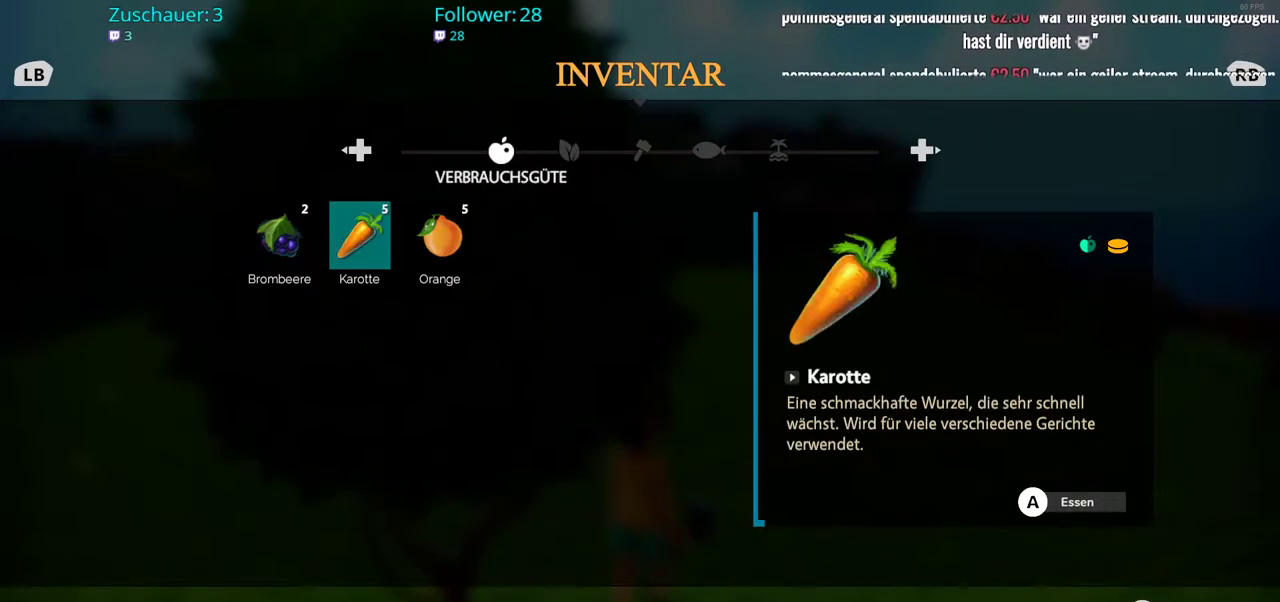
{"buttons": [], "left_stick": "center", "right_stick": "center", "events": [[67, "left_stick", "center"], [317, "left_stick", "right"], [467, "left_stick", "center"]]}
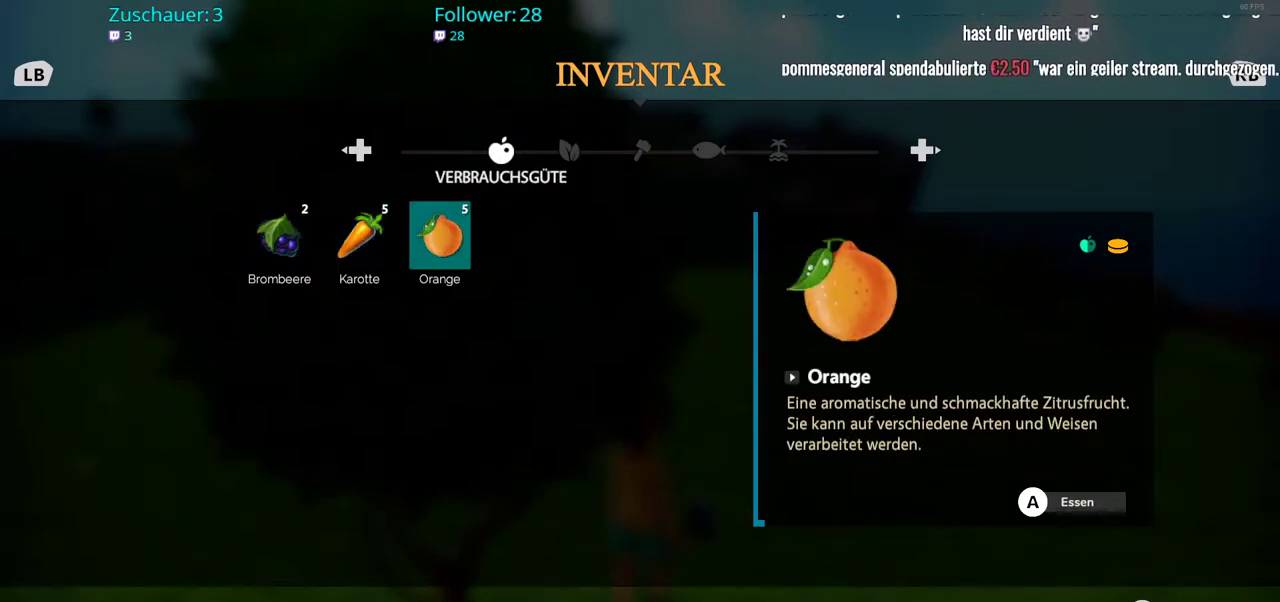
{"buttons": [], "left_stick": "center", "right_stick": "center", "events": [[133, "left_stick", "right"], [317, "left_stick", "center"]]}
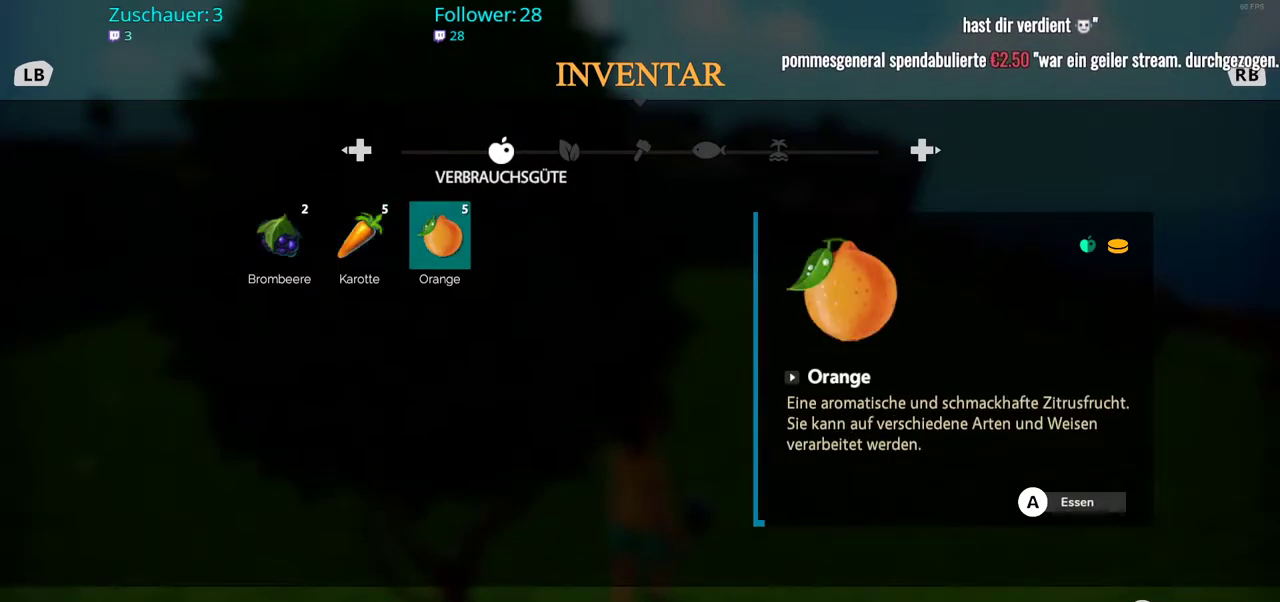
{"buttons": [], "left_stick": "center", "right_stick": "center", "events": []}
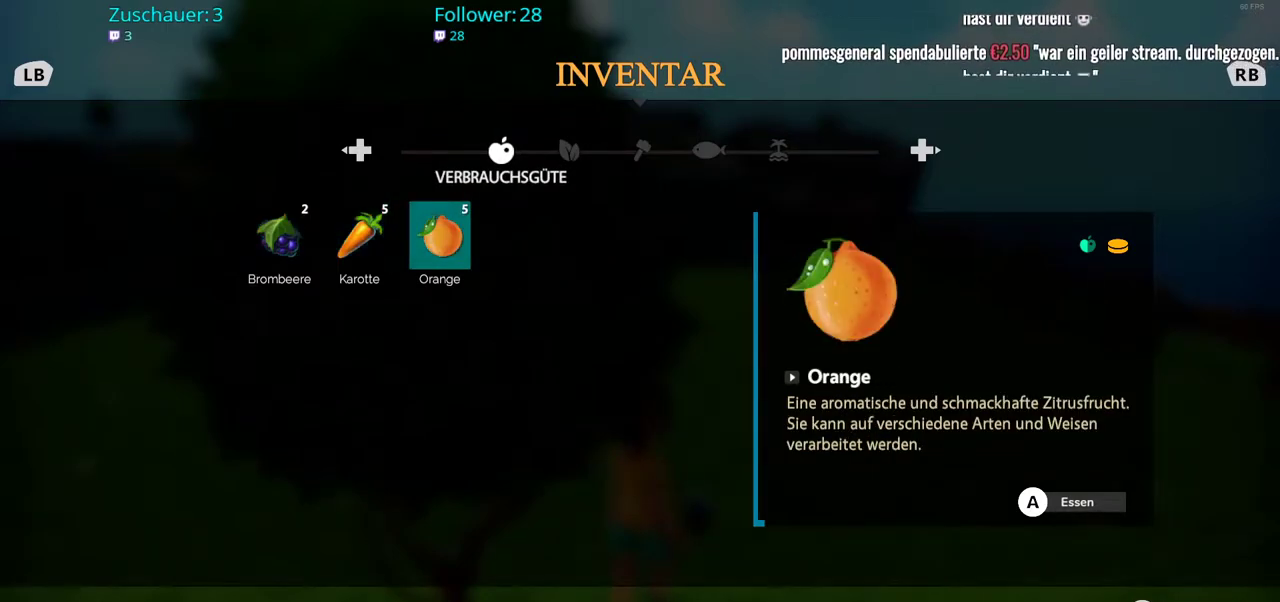
{"buttons": [], "left_stick": "down", "right_stick": "center", "events": [[350, "left_stick", "left"], [500, "left_stick", "down"]]}
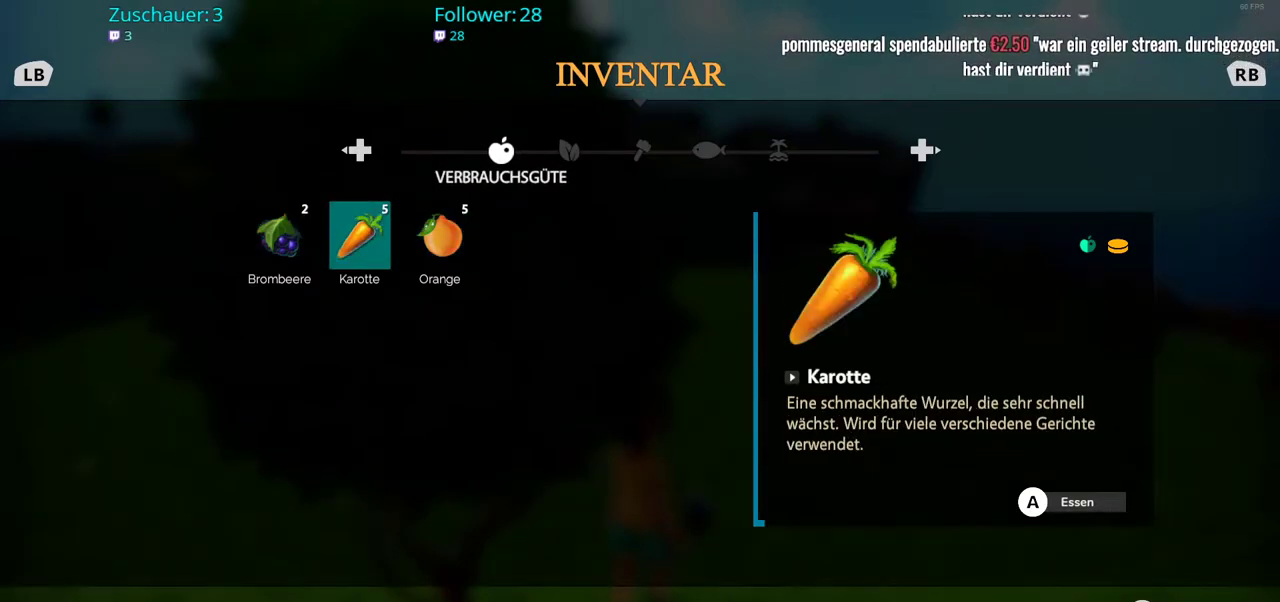
{"buttons": [], "left_stick": "center", "right_stick": "center", "events": [[50, "left_stick", "center"], [200, "left_stick", "left"], [350, "left_stick", "center"]]}
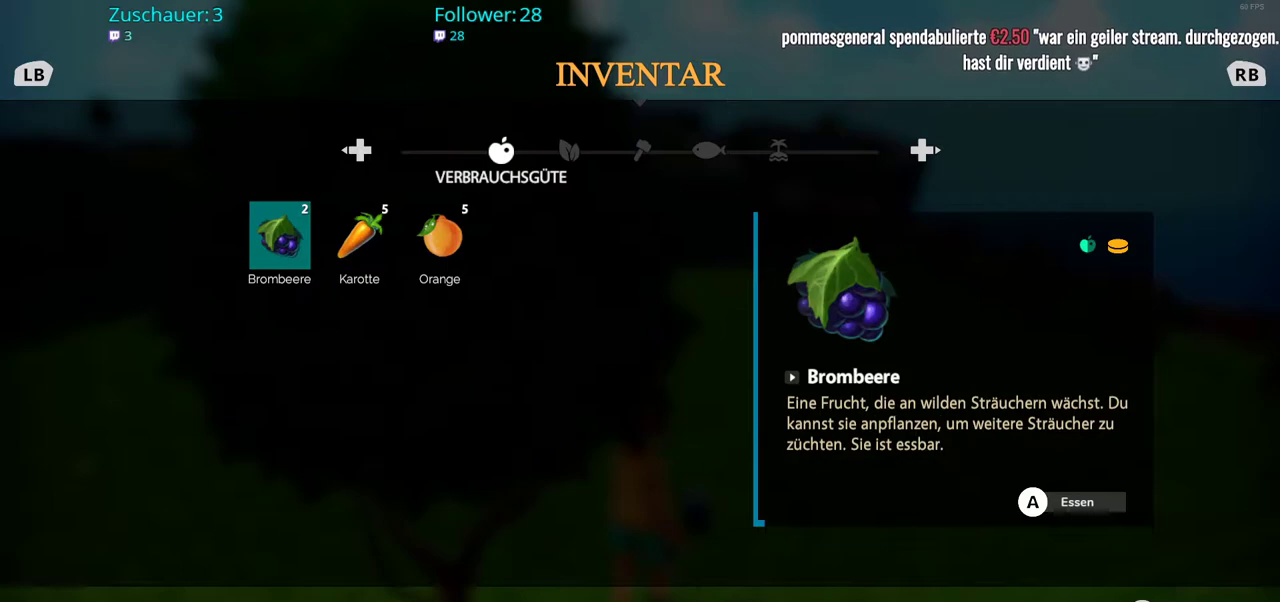
{"buttons": [], "left_stick": "center", "right_stick": "center", "events": []}
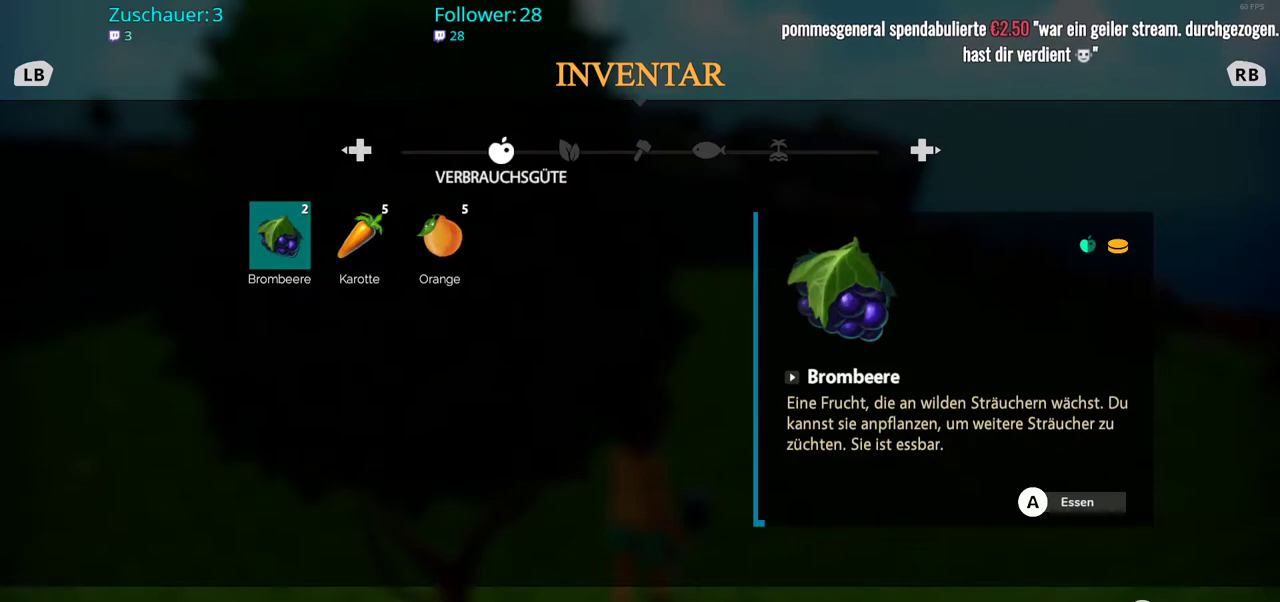
{"buttons": ["B"], "left_stick": "center", "right_stick": "center", "events": [[500, "B", "down"]]}
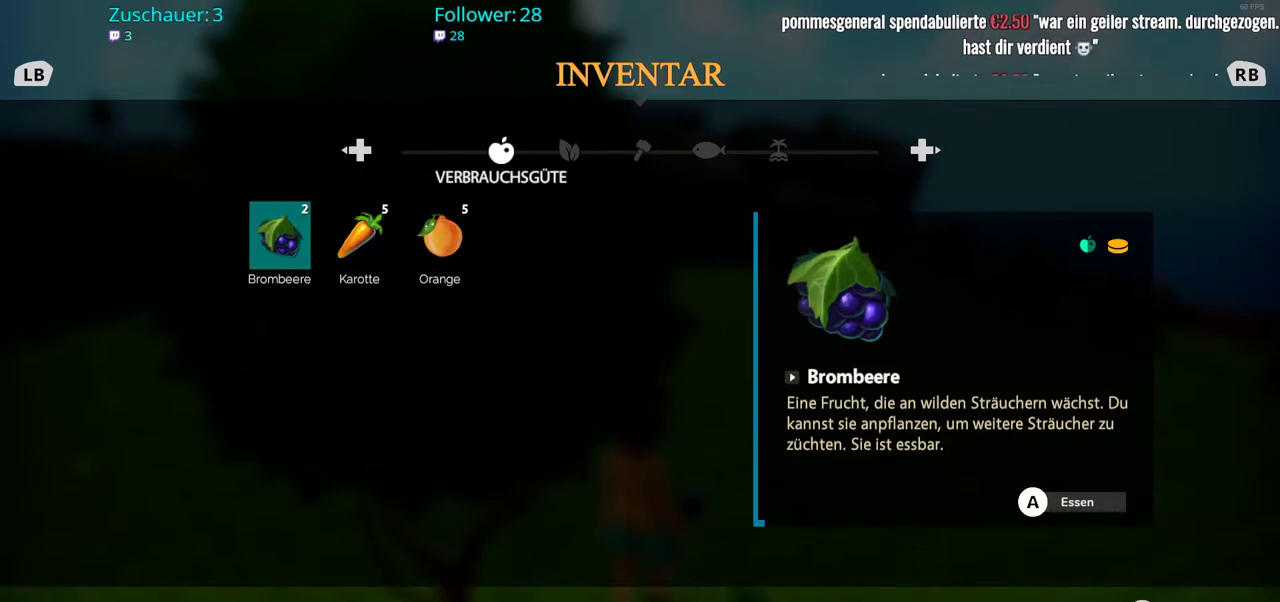
{"buttons": [], "left_stick": "up", "right_stick": "center", "events": [[117, "B", "up"], [233, "left_stick", "up"]]}
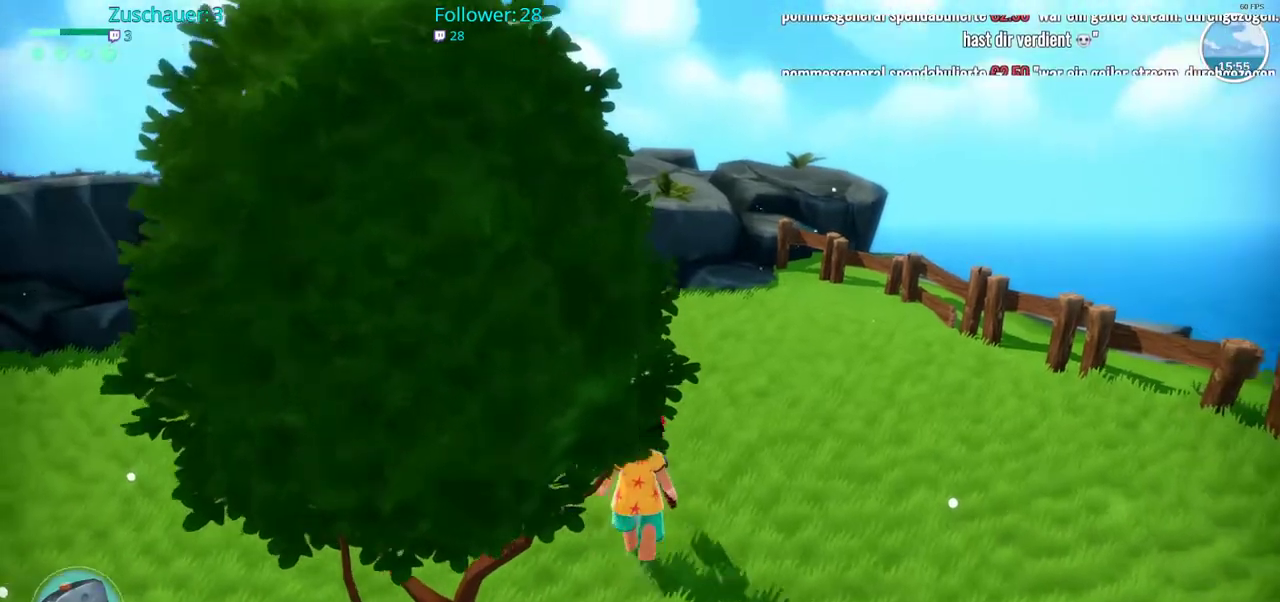
{"buttons": ["R2"], "left_stick": "up", "right_stick": "center", "events": [[83, "right_stick", "left"], [350, "right_stick", "center"], [383, "R2", "down"]]}
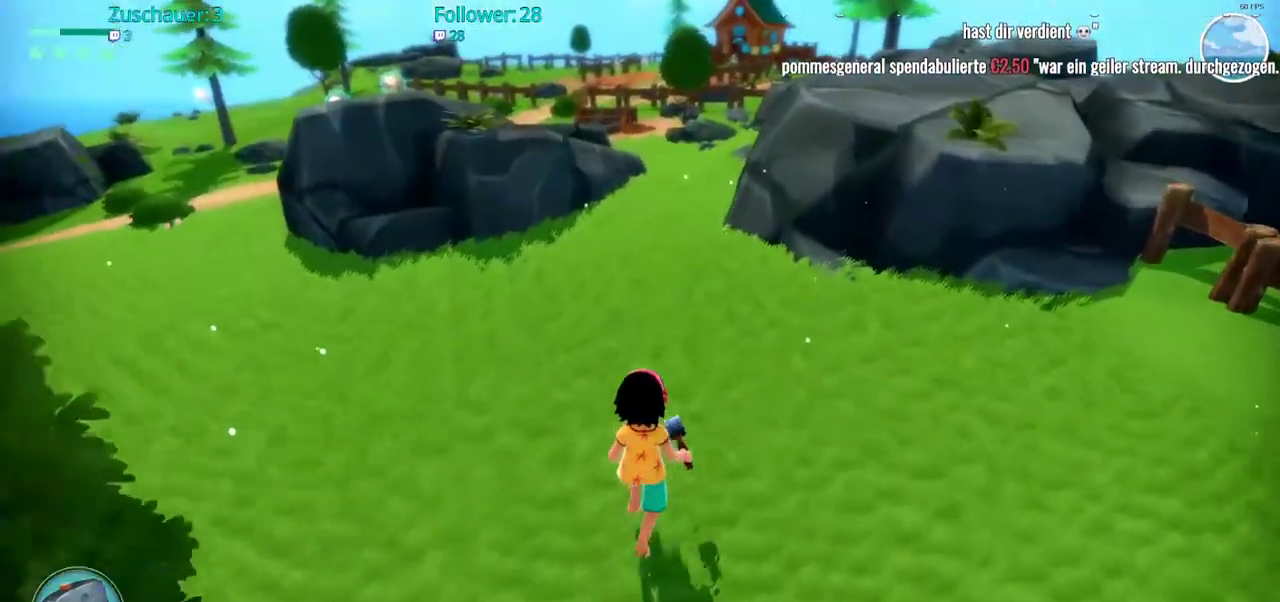
{"buttons": ["R2"], "left_stick": "up", "right_stick": "center", "events": []}
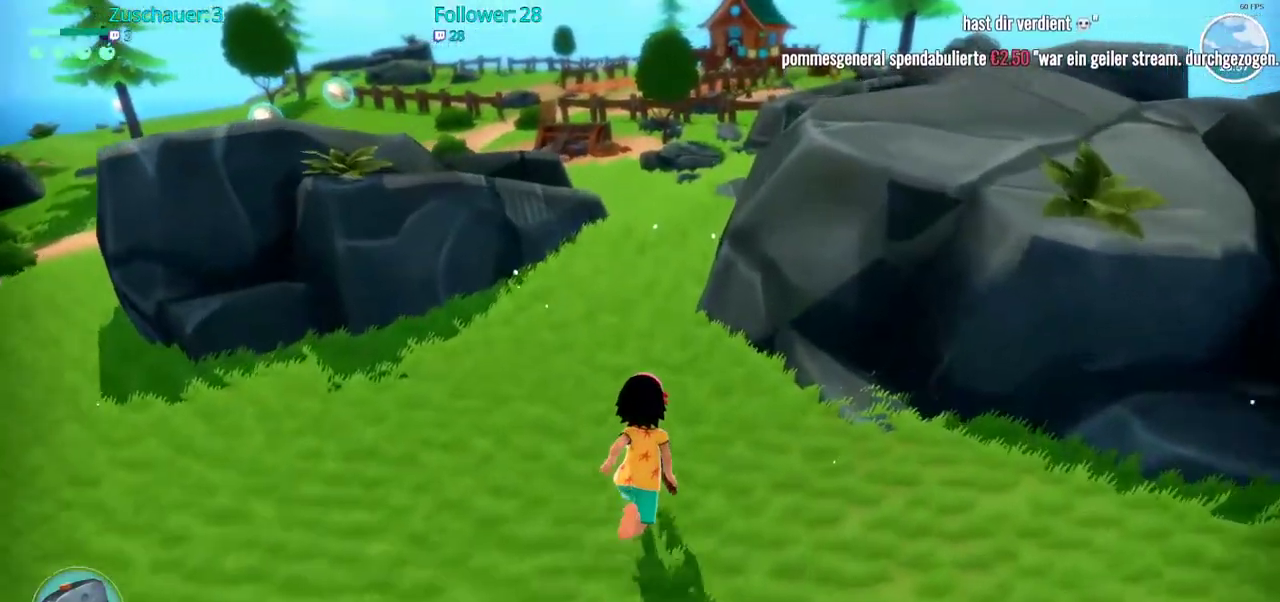
{"buttons": ["R2"], "left_stick": "up", "right_stick": "center", "events": []}
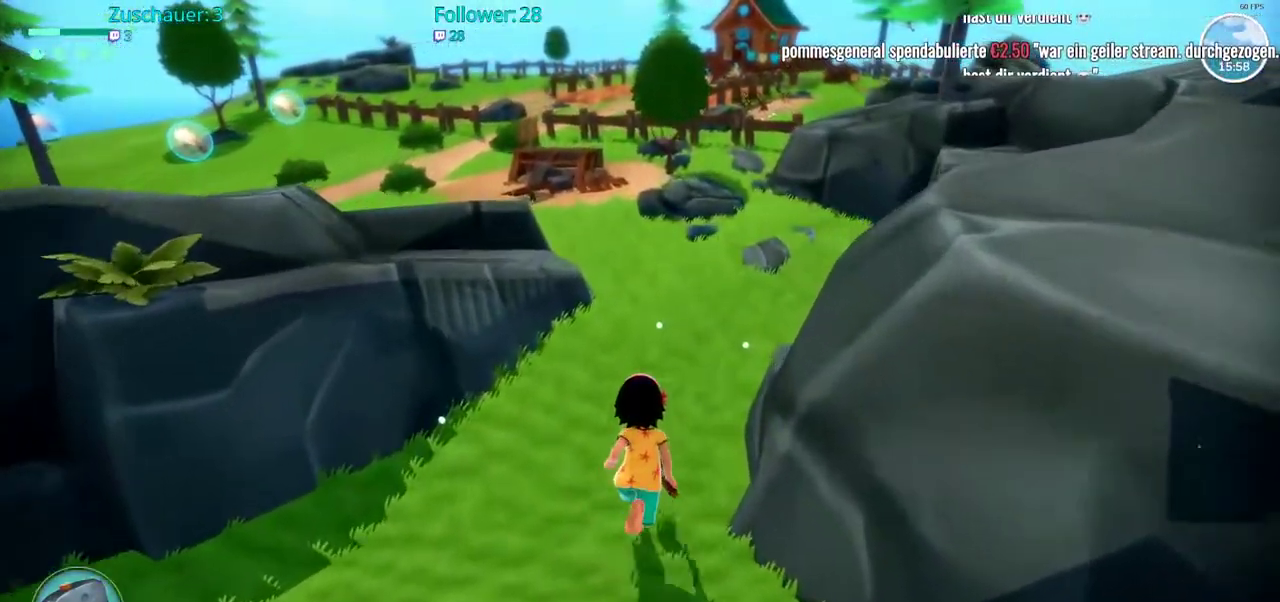
{"buttons": ["R2"], "left_stick": "up", "right_stick": "center", "events": []}
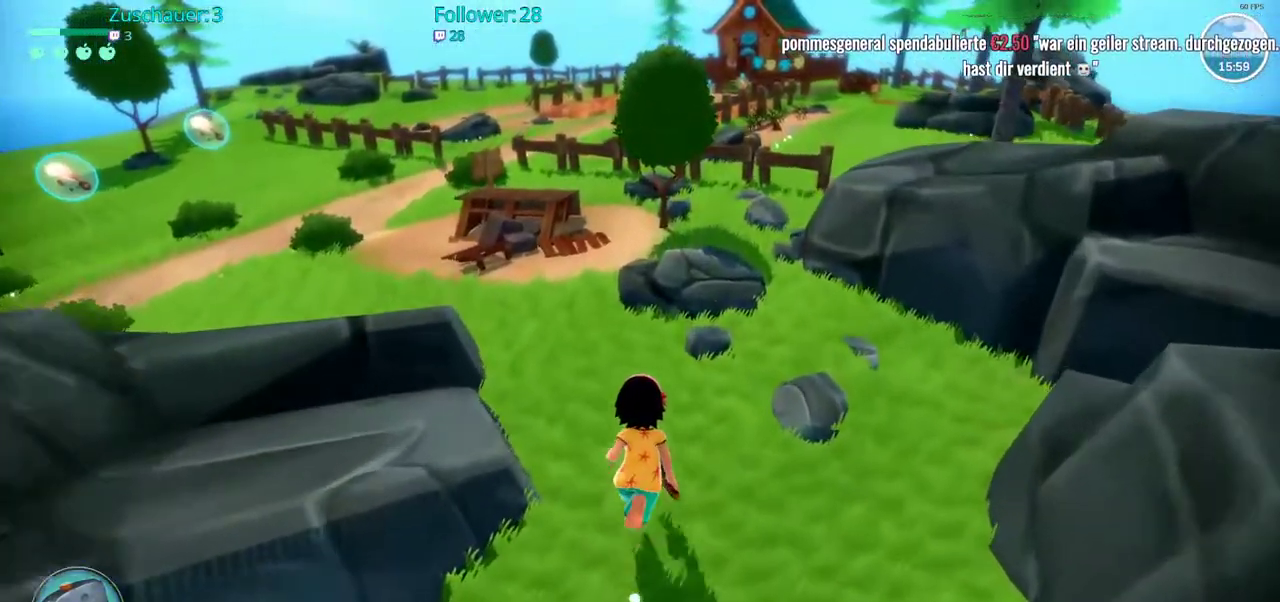
{"buttons": ["R2"], "left_stick": "up-left", "right_stick": "center", "events": [[183, "left_stick", "up-left"]]}
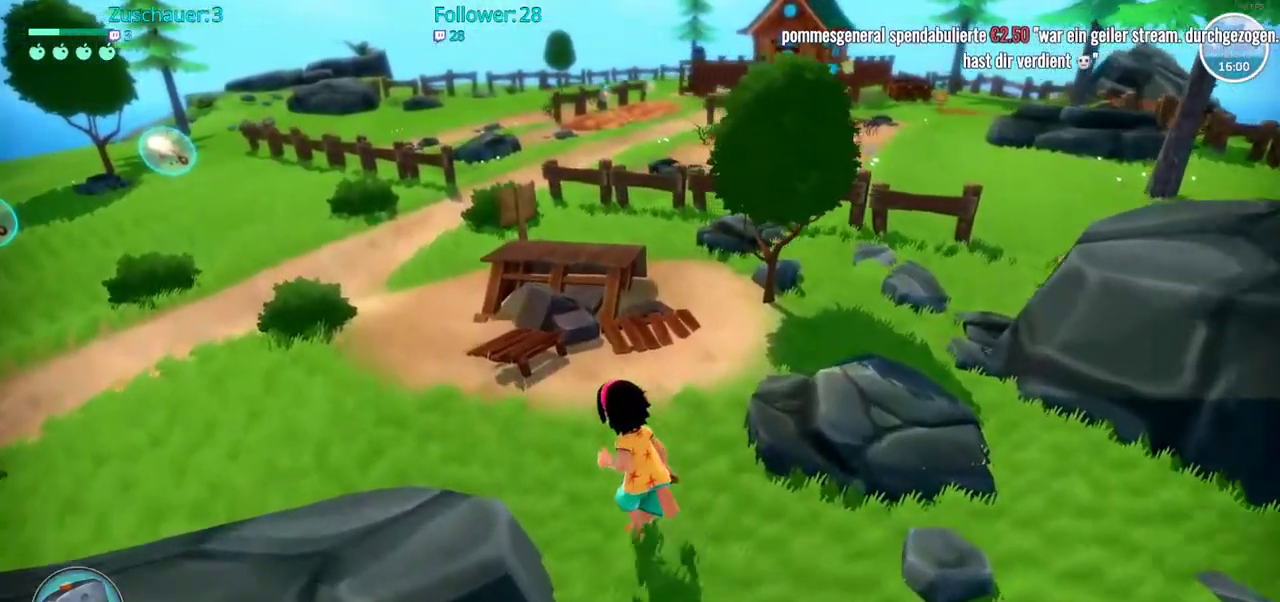
{"buttons": [], "left_stick": "center", "right_stick": "center", "events": [[83, "R2", "up"], [183, "left_stick", "center"]]}